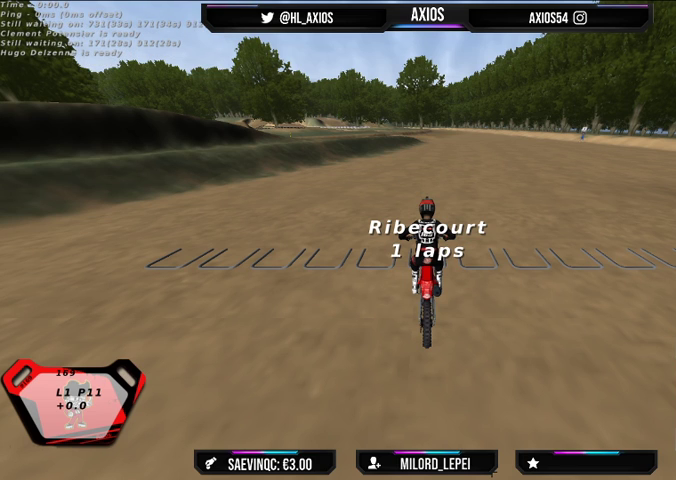
Gameplay with a controller (Xbox layout); each line is a JSON object with the inputs held at the frame after it. "events" lists button and stick changes between this image and that frame as [ms after this image, input, new state], when the widget could be followed in between.
{"buttons": ["R2"], "left_stick": "center", "right_stick": "center", "events": [[433, "R2", "down"]]}
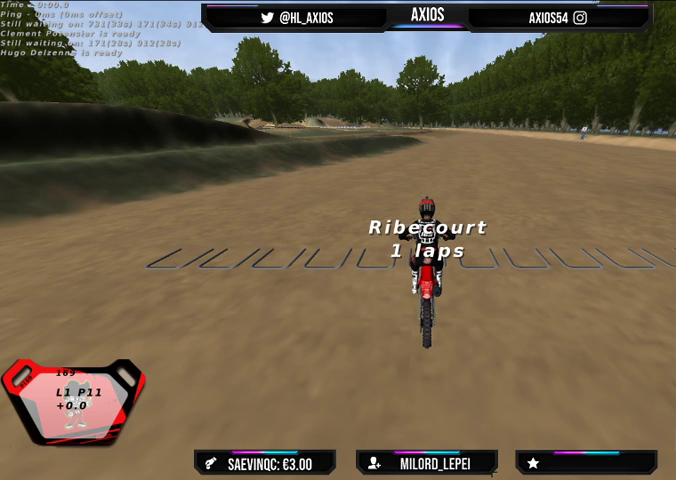
{"buttons": ["R2"], "left_stick": "center", "right_stick": "center", "events": [[200, "R2", "up"], [400, "R2", "down"]]}
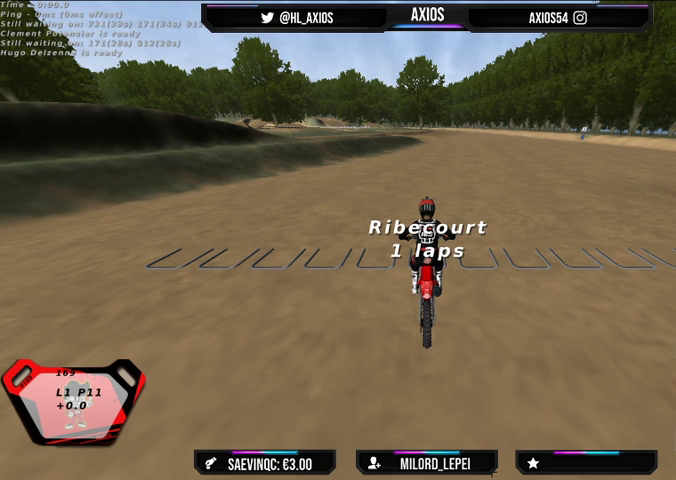
{"buttons": ["R2"], "left_stick": "center", "right_stick": "center", "events": [[100, "R2", "up"], [200, "R2", "down"], [367, "R2", "up"], [433, "R2", "down"]]}
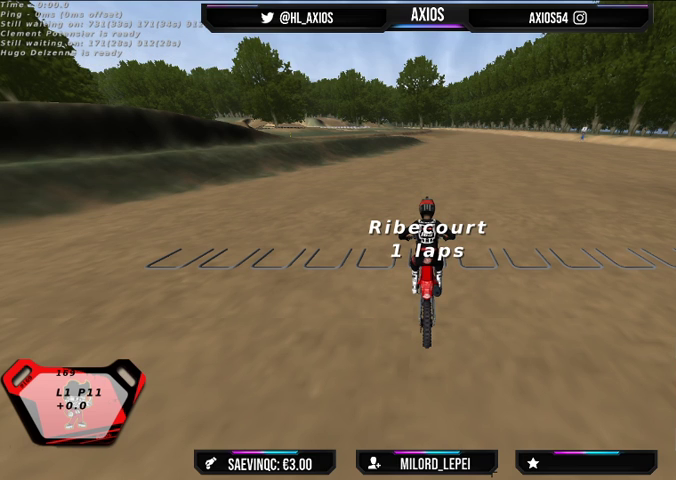
{"buttons": ["L2", "R2"], "left_stick": "center", "right_stick": "center", "events": [[67, "R2", "up"], [167, "R2", "down"], [233, "L2", "down"], [333, "L2", "up"], [333, "R2", "up"], [433, "L2", "down"], [433, "R2", "down"]]}
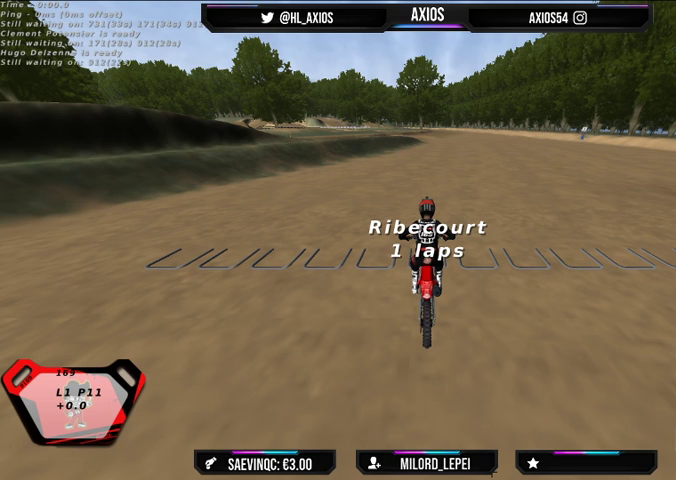
{"buttons": ["L2", "R1"], "left_stick": "center", "right_stick": "center", "events": [[100, "R2", "up"], [133, "L2", "up"], [200, "R1", "down"], [233, "L2", "down"], [300, "R1", "up"], [300, "R2", "down"], [400, "L2", "up"], [400, "R2", "up"], [500, "L2", "down"], [500, "R1", "down"]]}
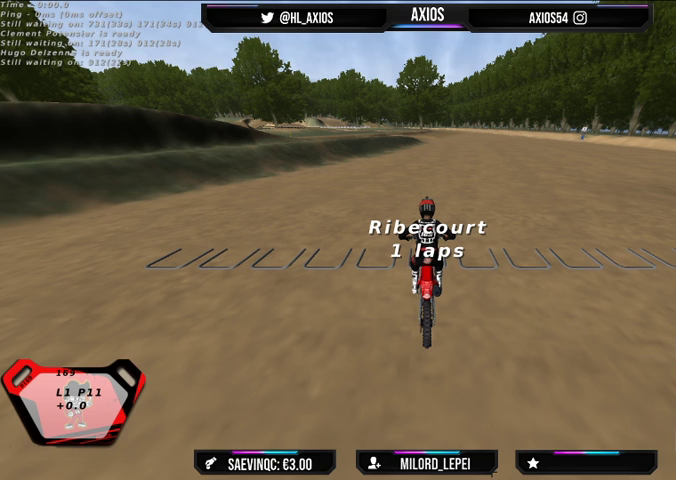
{"buttons": [], "left_stick": "center", "right_stick": "center", "events": [[33, "R2", "down"], [67, "R1", "up"], [167, "L2", "up"], [233, "L2", "down"], [300, "R2", "up"], [433, "L2", "up"]]}
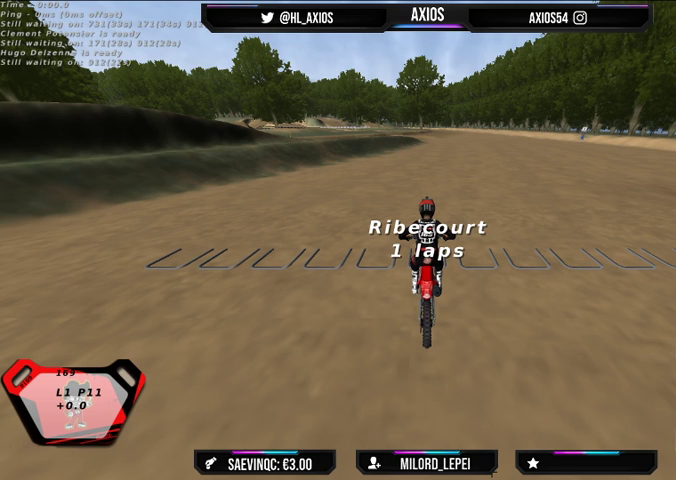
{"buttons": [], "left_stick": "center", "right_stick": "up", "events": [[233, "L1", "down"], [300, "R2", "down"], [333, "L1", "up"], [367, "right_stick", "up"], [500, "R2", "up"]]}
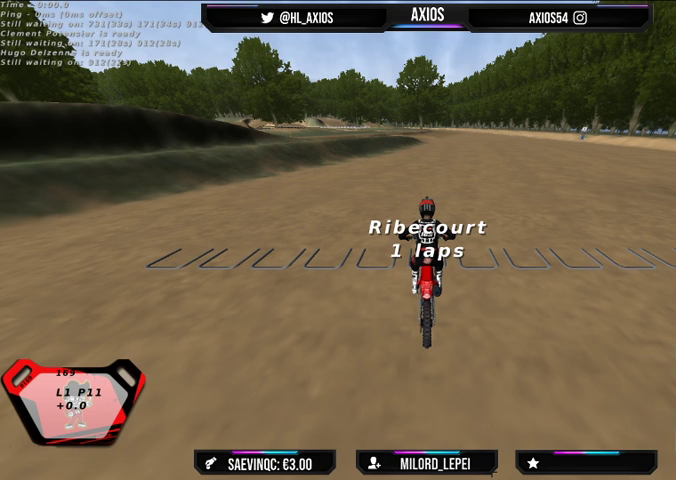
{"buttons": ["R2"], "left_stick": "center", "right_stick": "down", "events": [[33, "right_stick", "up-left"], [133, "L1", "down"], [133, "R1", "down"], [133, "R2", "down"], [133, "right_stick", "up"], [300, "L1", "up"], [300, "R2", "up"], [333, "R1", "up"], [367, "right_stick", "down"], [500, "R2", "down"]]}
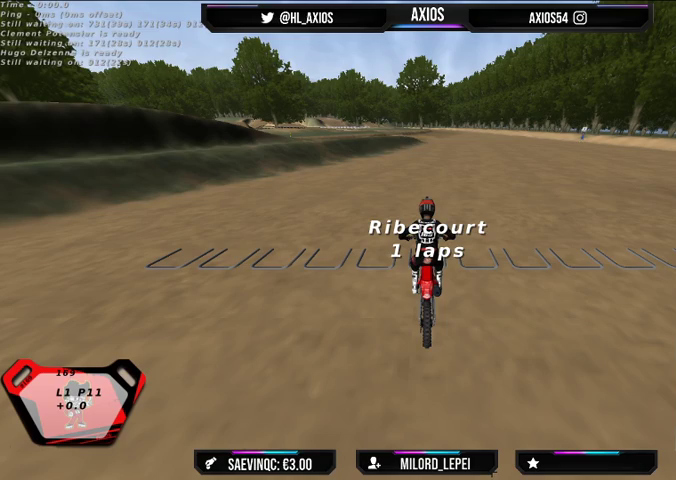
{"buttons": [], "left_stick": "down", "right_stick": "up-right", "events": [[33, "right_stick", "up"], [200, "right_stick", "down-right"], [267, "R2", "up"], [333, "right_stick", "down-left"], [400, "left_stick", "down"], [400, "right_stick", "up-left"], [467, "right_stick", "up-right"]]}
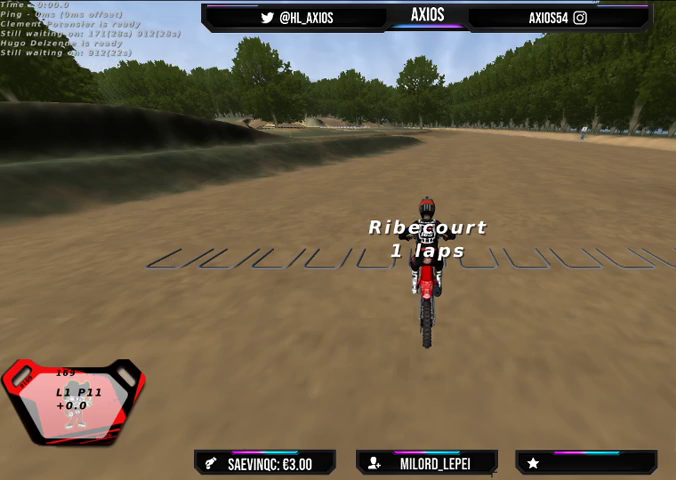
{"buttons": [], "left_stick": "center", "right_stick": "down-left", "events": [[33, "right_stick", "down-right"], [100, "left_stick", "up-left"], [167, "right_stick", "down-left"], [267, "left_stick", "down-left"], [267, "right_stick", "right"], [333, "right_stick", "down-right"], [367, "left_stick", "down-right"], [467, "right_stick", "down-left"], [500, "left_stick", "center"]]}
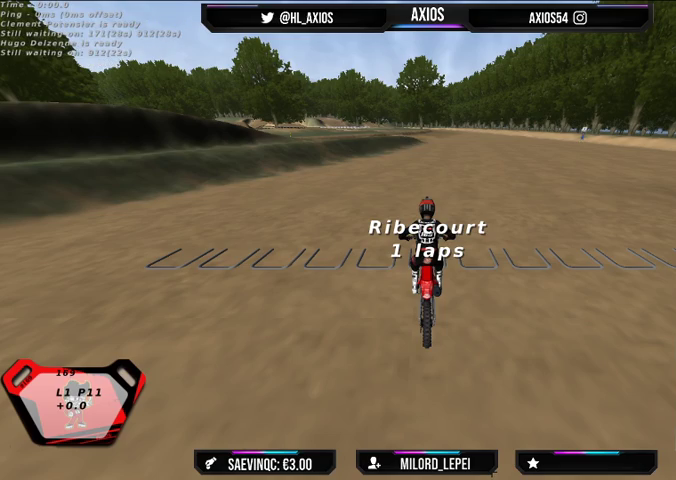
{"buttons": [], "left_stick": "up-left", "right_stick": "right", "events": [[33, "left_stick", "up-left"], [67, "right_stick", "up"], [167, "left_stick", "down-left"], [167, "right_stick", "down-right"], [267, "left_stick", "down-right"], [300, "right_stick", "down-left"], [400, "left_stick", "up-left"], [400, "right_stick", "up-left"], [467, "right_stick", "right"]]}
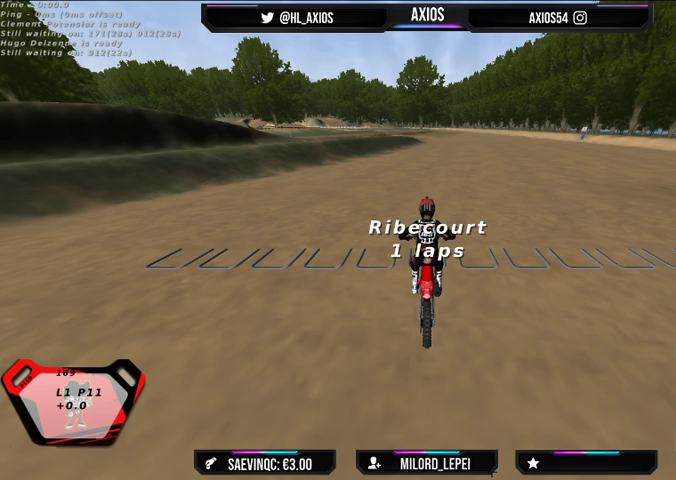
{"buttons": [], "left_stick": "down-right", "right_stick": "down-left", "events": [[67, "left_stick", "down-left"], [133, "right_stick", "down"], [167, "left_stick", "down-right"], [233, "right_stick", "left"], [267, "left_stick", "up-left"], [300, "right_stick", "up-right"], [400, "right_stick", "down-right"], [467, "left_stick", "down-right"], [500, "right_stick", "down-left"]]}
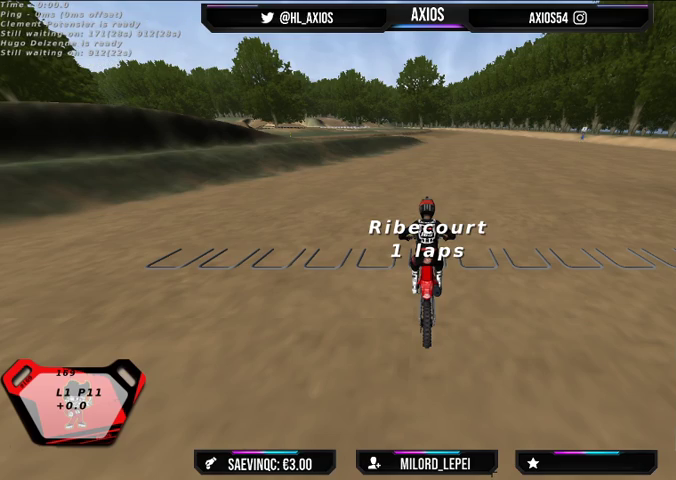
{"buttons": [], "left_stick": "up-left", "right_stick": "up-right", "events": [[33, "right_stick", "left"], [133, "left_stick", "up-left"], [167, "right_stick", "right"], [267, "right_stick", "down"], [300, "left_stick", "down-right"], [367, "right_stick", "left"], [433, "left_stick", "up-left"], [433, "right_stick", "up-right"]]}
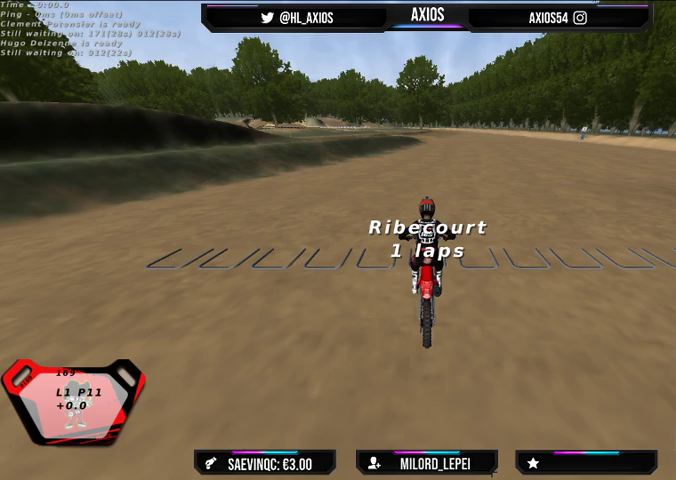
{"buttons": [], "left_stick": "center", "right_stick": "center", "events": [[33, "right_stick", "down-right"], [67, "left_stick", "center"], [133, "left_stick", "right"], [133, "right_stick", "left"], [300, "left_stick", "center"], [300, "right_stick", "center"]]}
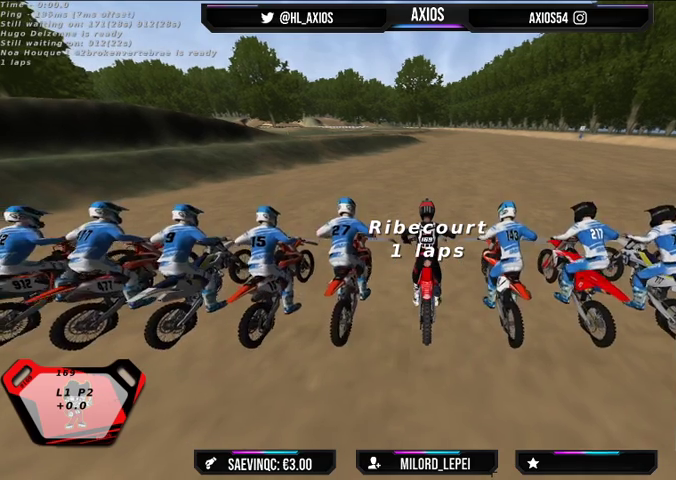
{"buttons": [], "left_stick": "center", "right_stick": "center", "events": []}
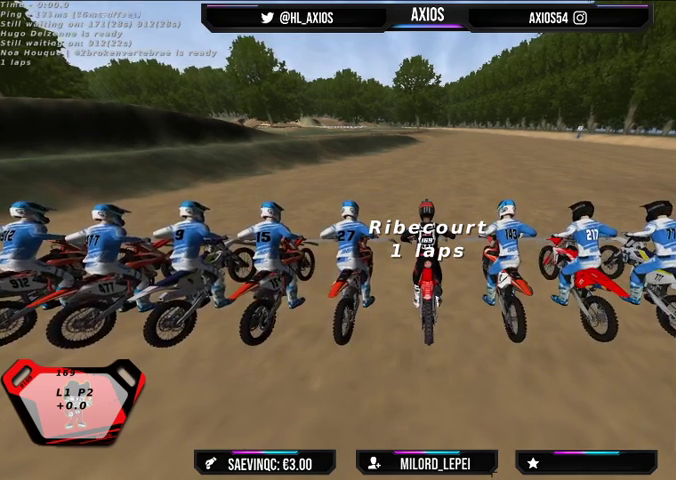
{"buttons": [], "left_stick": "center", "right_stick": "center", "events": []}
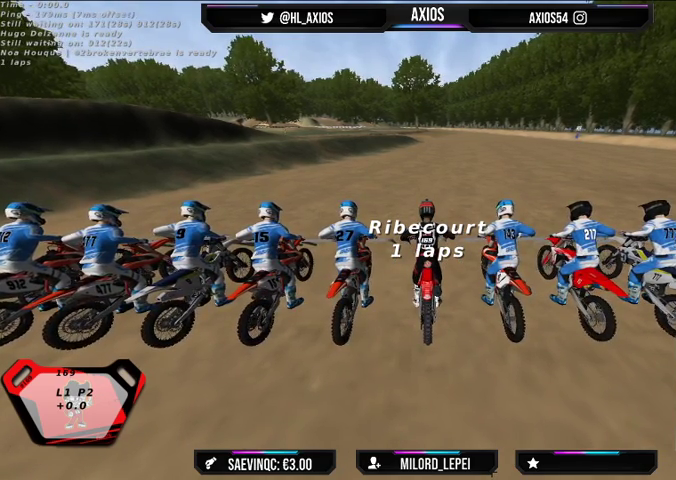
{"buttons": [], "left_stick": "center", "right_stick": "up", "events": [[167, "L1", "down"], [200, "L1", "up"], [300, "L1", "down"], [333, "L1", "up"], [333, "right_stick", "up"]]}
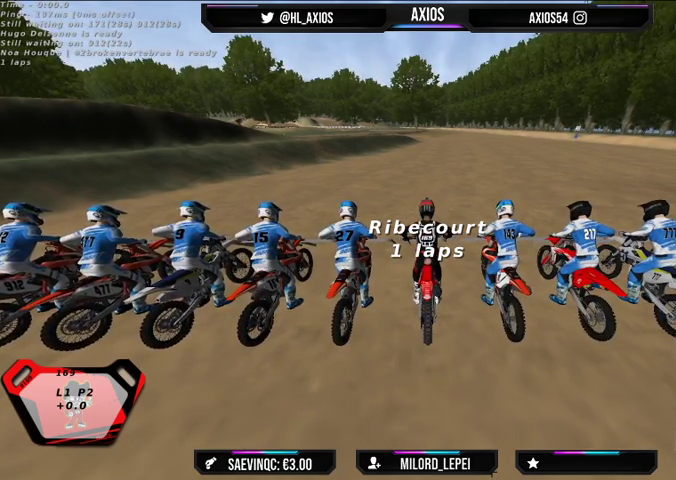
{"buttons": ["L1"], "left_stick": "center", "right_stick": "center", "events": [[100, "right_stick", "center"], [433, "L1", "down"]]}
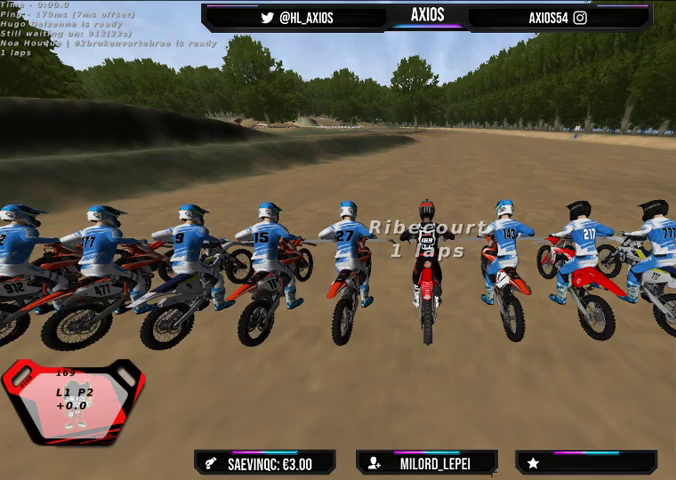
{"buttons": ["L1", "R1", "R2"], "left_stick": "center", "right_stick": "up", "events": [[33, "right_stick", "up"], [100, "R1", "down"], [167, "R2", "down"]]}
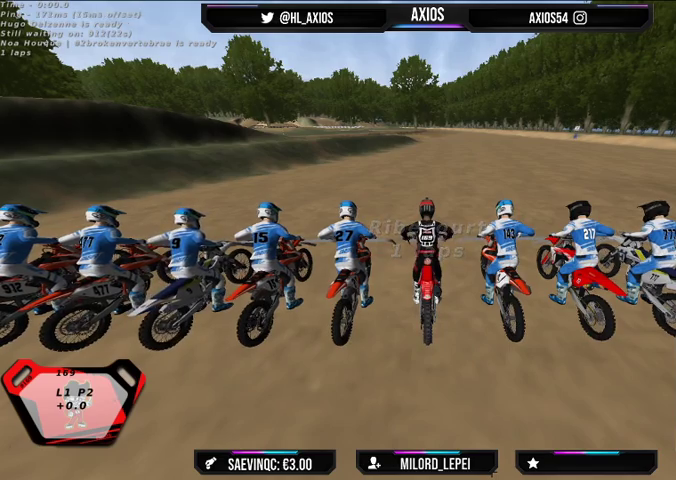
{"buttons": ["L1", "R1", "R2"], "left_stick": "center", "right_stick": "up", "events": [[200, "R2", "up"], [367, "R2", "down"]]}
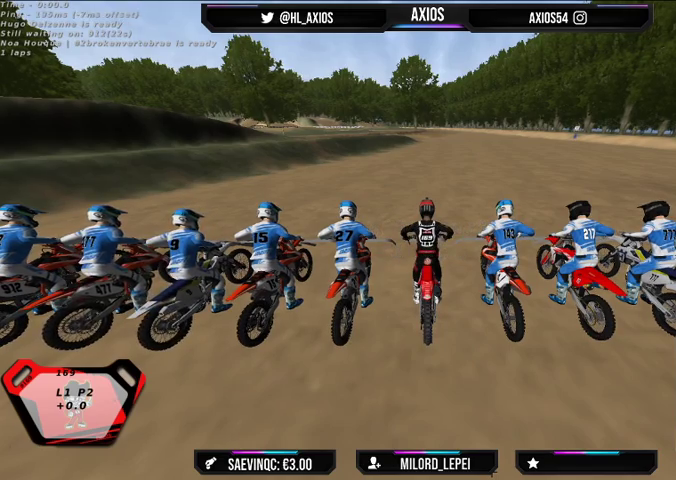
{"buttons": ["L1", "R1"], "left_stick": "center", "right_stick": "up", "events": [[433, "R2", "up"]]}
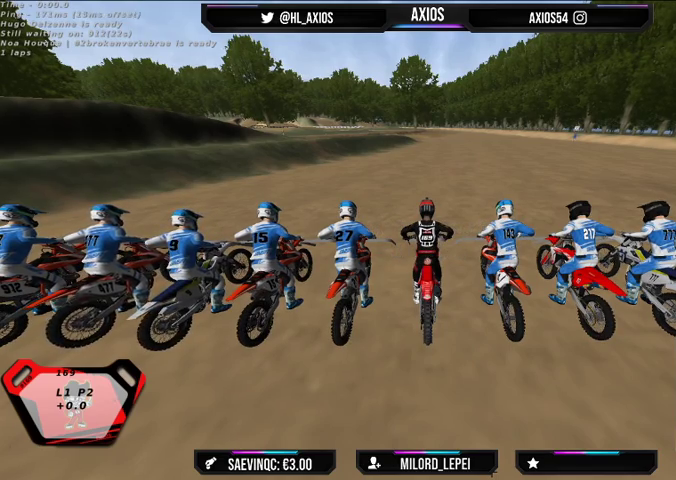
{"buttons": ["L1", "R1", "R2"], "left_stick": "center", "right_stick": "up", "events": [[100, "R2", "down"]]}
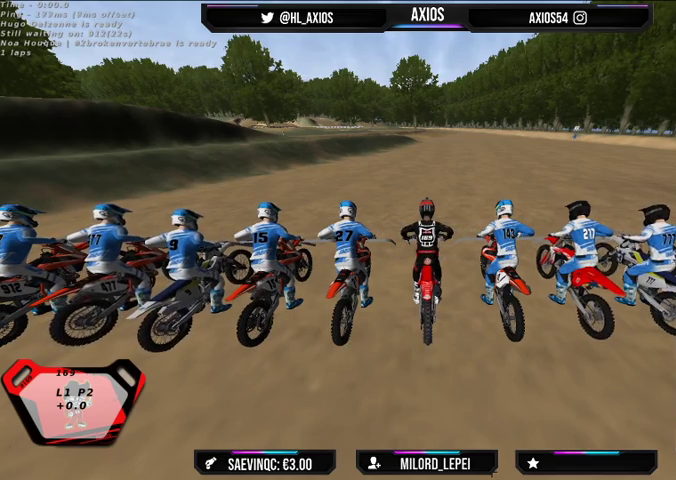
{"buttons": ["L1", "R1", "R2"], "left_stick": "center", "right_stick": "up", "events": [[167, "R2", "up"], [433, "R2", "down"]]}
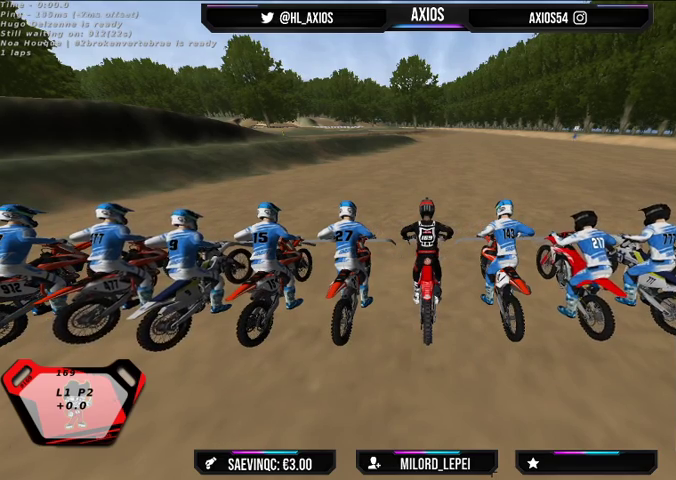
{"buttons": ["L1", "R1"], "left_stick": "center", "right_stick": "up", "events": [[500, "R2", "up"]]}
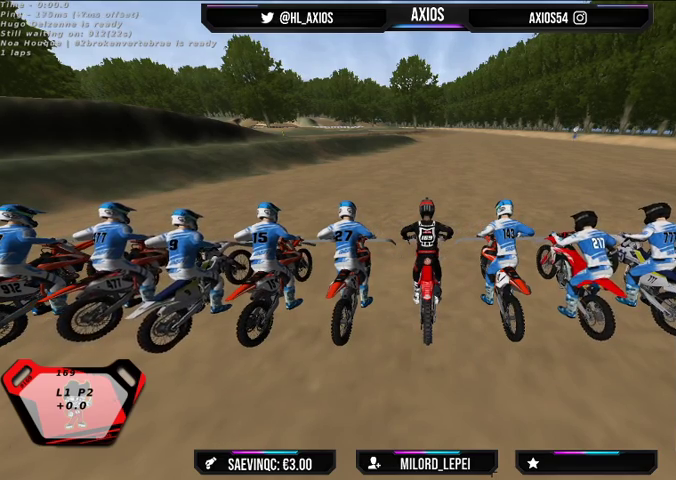
{"buttons": ["L1", "R1", "R2"], "left_stick": "center", "right_stick": "up", "events": [[200, "R2", "down"]]}
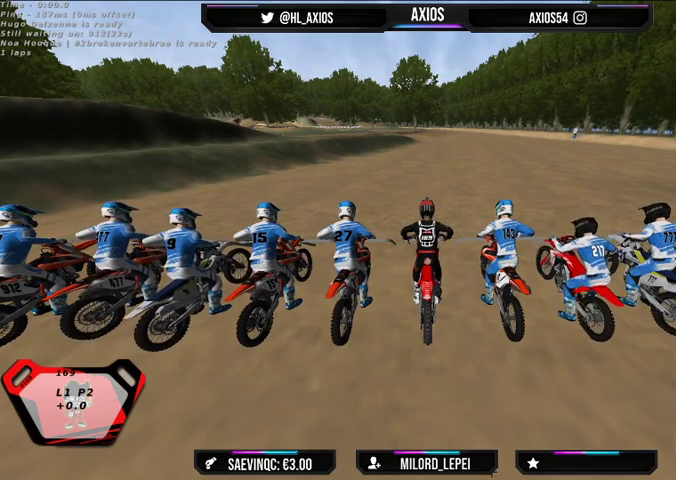
{"buttons": ["L1", "R1", "R2"], "left_stick": "center", "right_stick": "up", "events": [[167, "R2", "up"], [400, "R2", "down"]]}
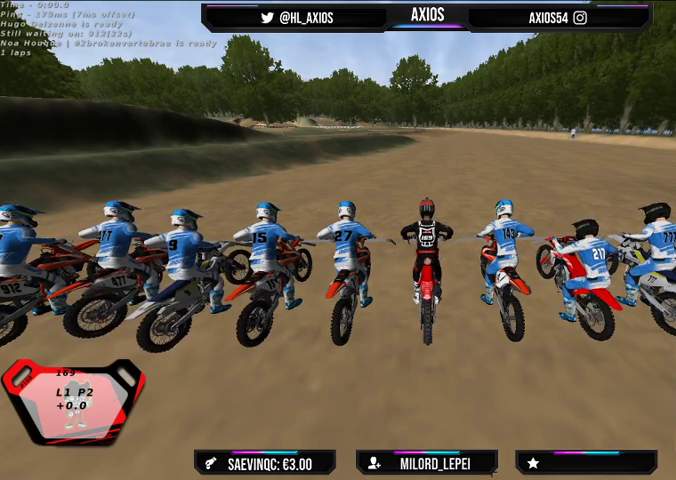
{"buttons": ["L1", "R1", "R2"], "left_stick": "center", "right_stick": "up", "events": []}